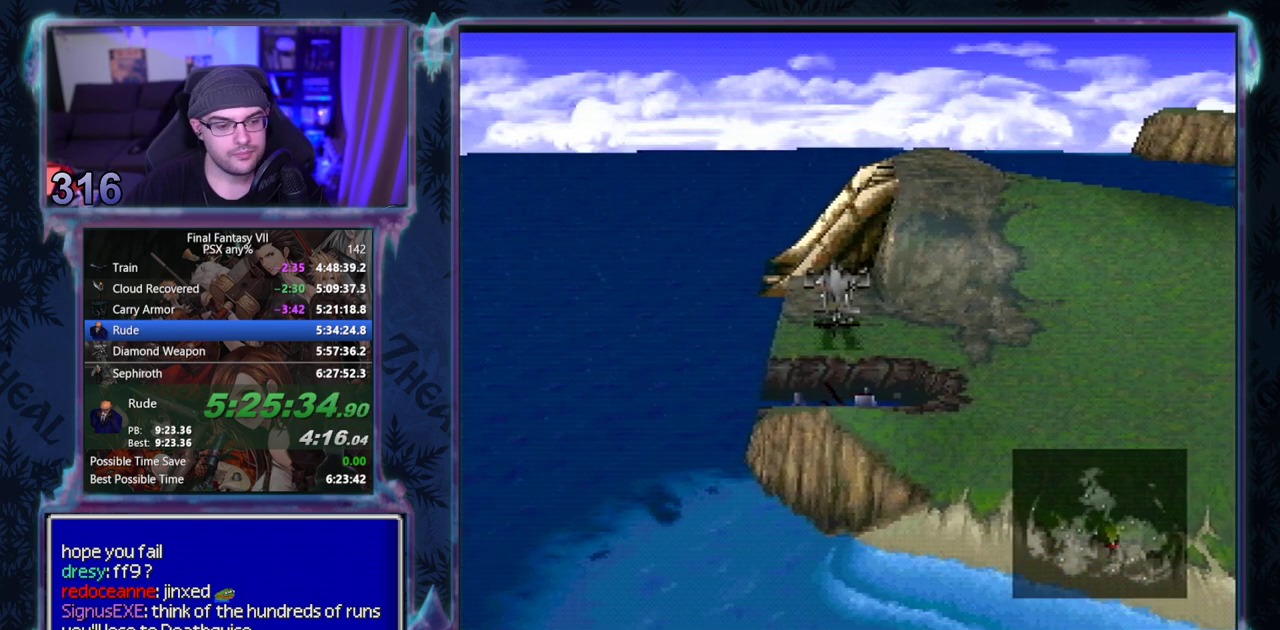
Gameplay with a controller (PlayStation layout); each line is a JSON object with the inputs held at the frame after it. "events" lists button and stick changes between this image and that frame as [ms after this image, input, new state], when the widget could be followed in between. Not read: L3 R3 right_stick.
{"buttons": ["CIRCLE", "DPAD_DOWN", "DPAD_RIGHT"], "left_stick": "center", "events": [[450, "DPAD_DOWN", "down"], [450, "DPAD_RIGHT", "down"], [483, "CIRCLE", "down"]]}
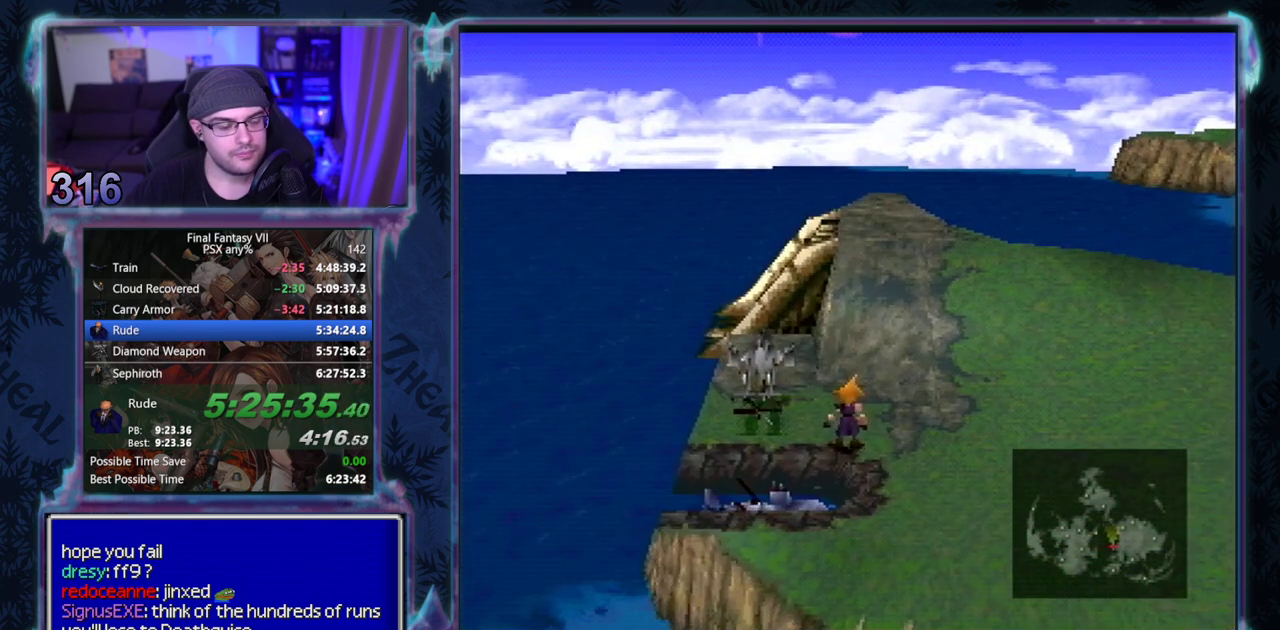
{"buttons": ["CIRCLE", "DPAD_DOWN", "DPAD_RIGHT"], "left_stick": "center", "events": []}
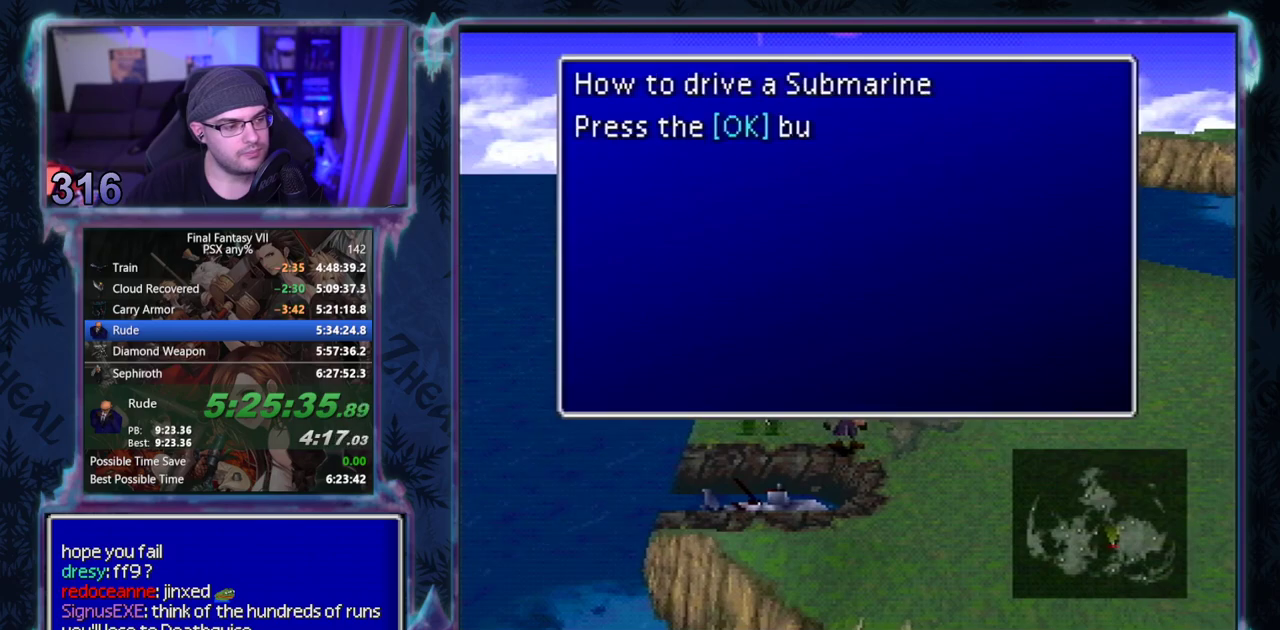
{"buttons": ["DPAD_DOWN", "DPAD_RIGHT"], "left_stick": "center", "events": [[317, "CIRCLE", "up"], [400, "CIRCLE", "down"], [450, "CIRCLE", "up"]]}
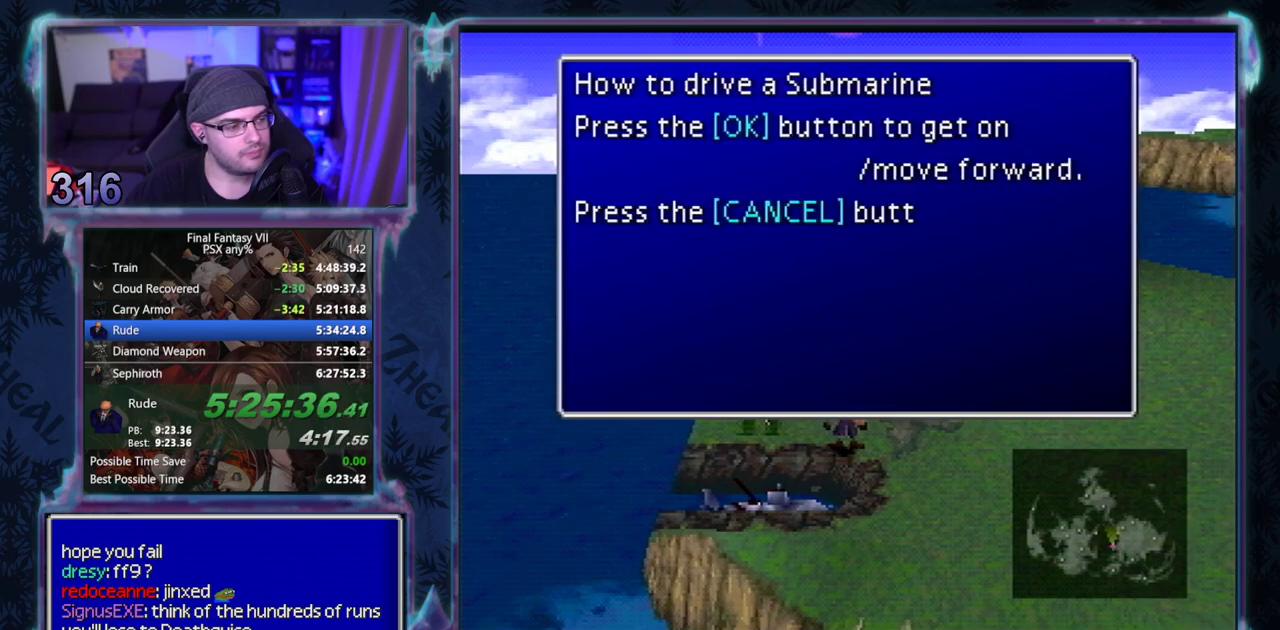
{"buttons": ["DPAD_DOWN", "DPAD_RIGHT"], "left_stick": "center", "events": []}
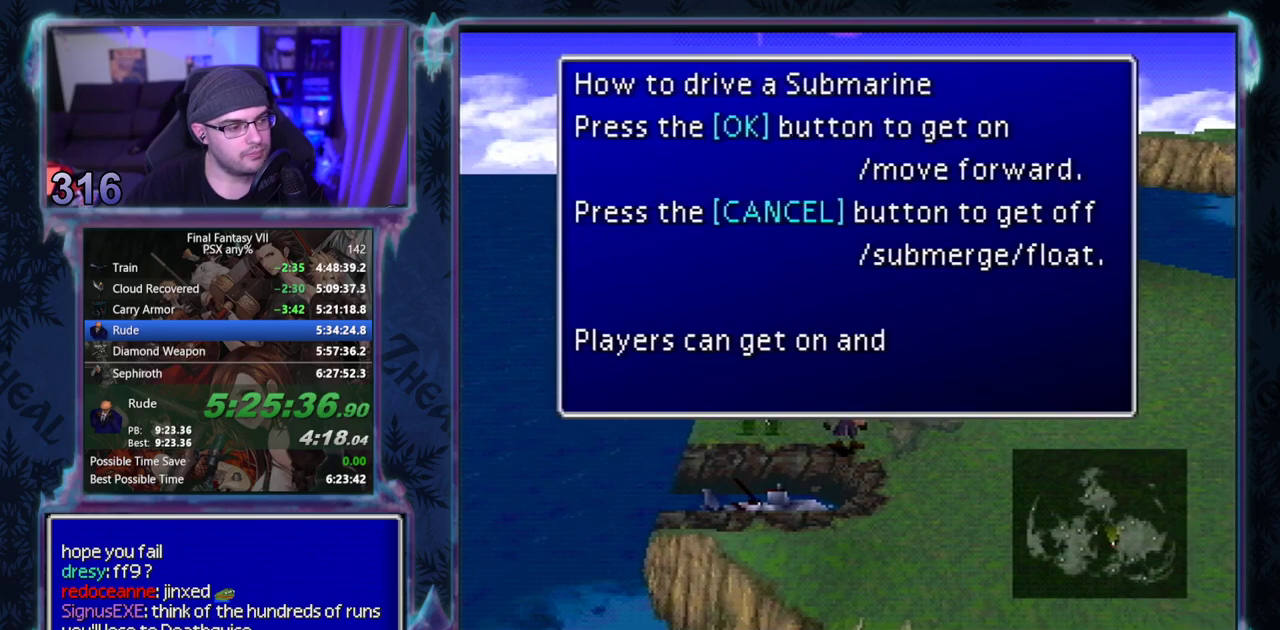
{"buttons": ["DPAD_DOWN", "DPAD_RIGHT"], "left_stick": "center", "events": []}
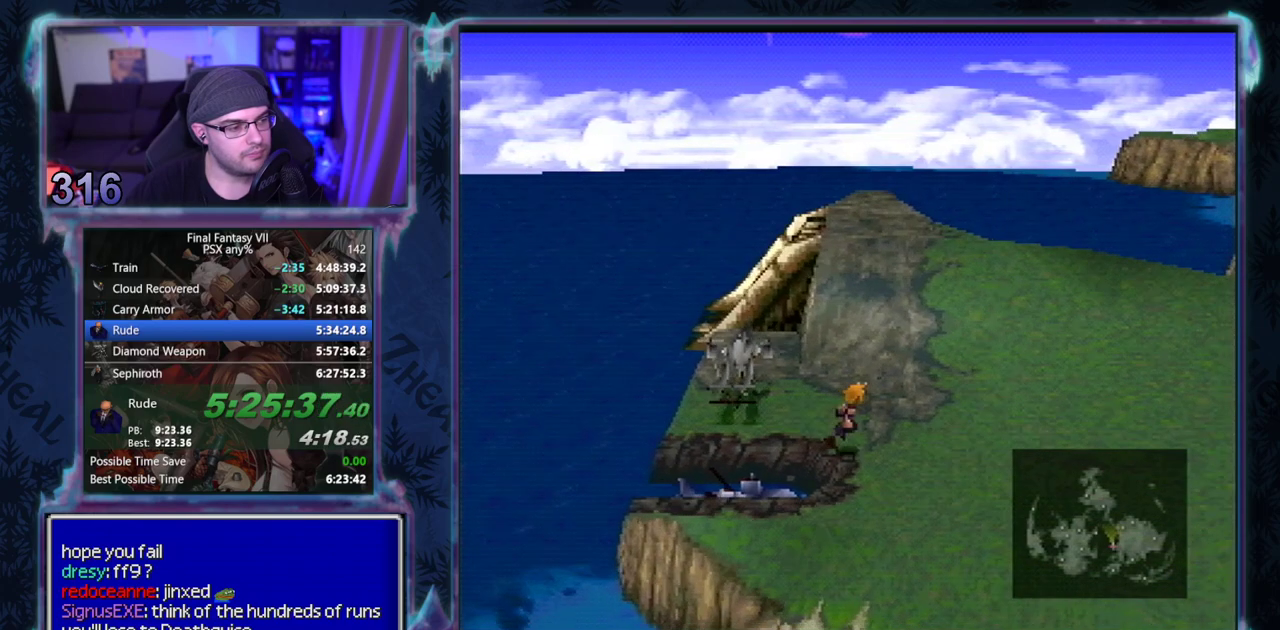
{"buttons": ["DPAD_UP", "DPAD_LEFT"], "left_stick": "center", "events": [[17, "DPAD_RIGHT", "up"], [283, "DPAD_LEFT", "down"], [400, "DPAD_DOWN", "up"], [467, "DPAD_UP", "down"]]}
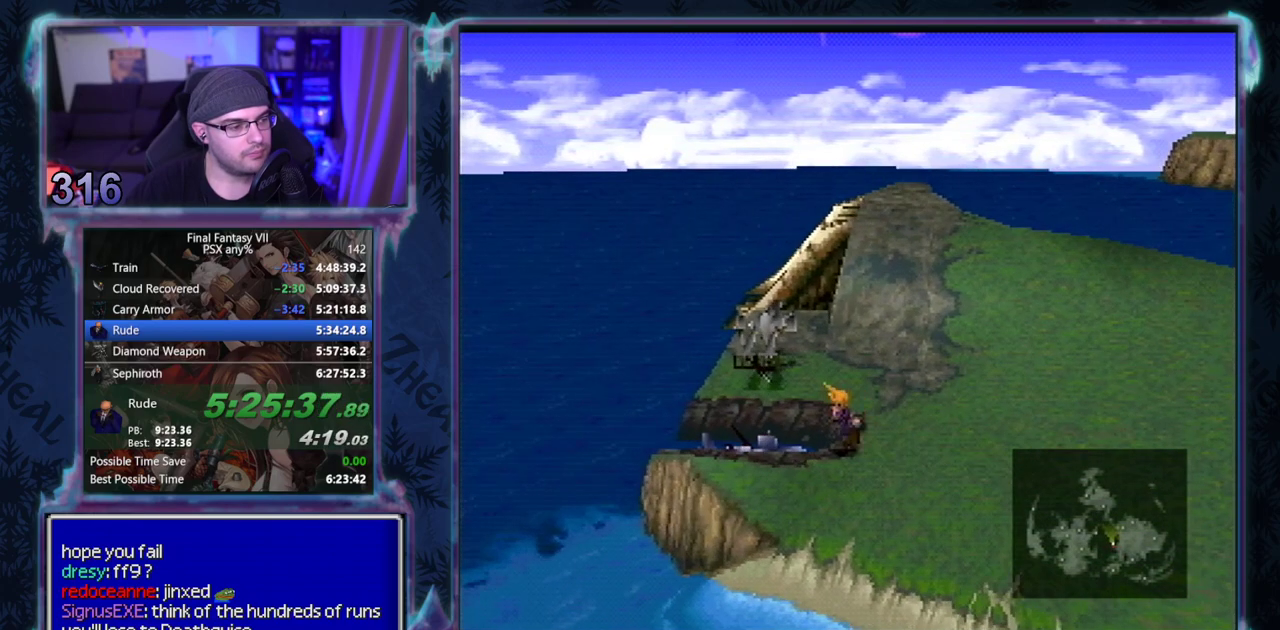
{"buttons": [], "left_stick": "center", "events": [[17, "TRIANGLE", "down"], [217, "TRIANGLE", "up"], [233, "DPAD_UP", "up"], [250, "DPAD_LEFT", "up"]]}
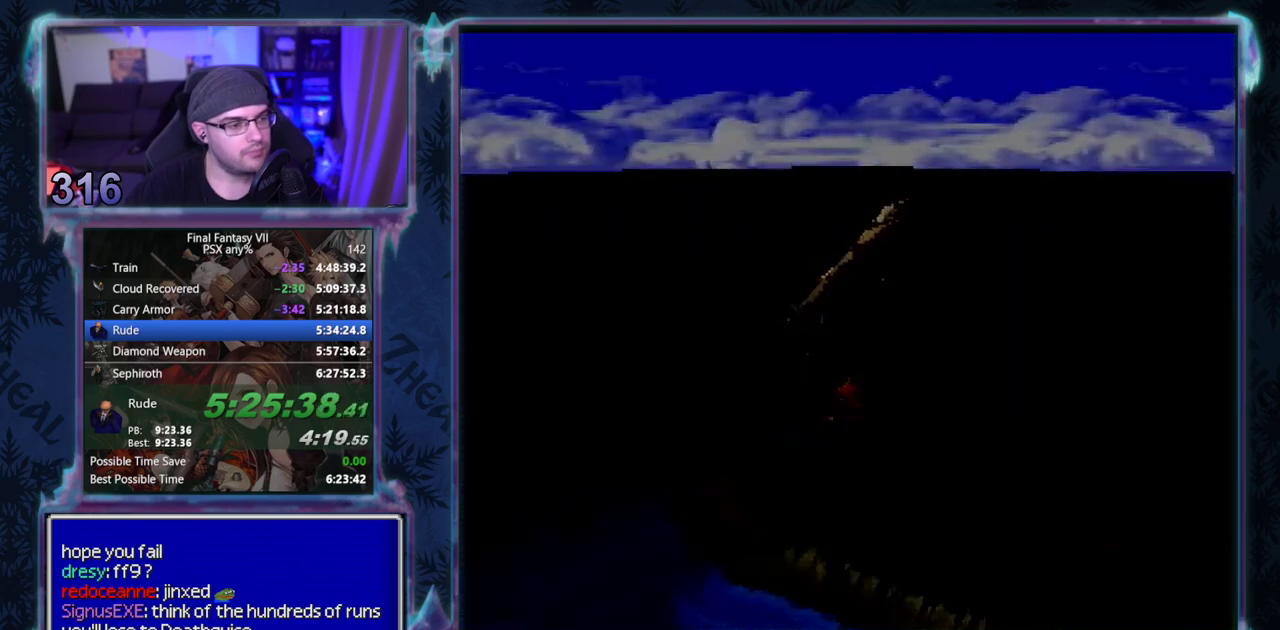
{"buttons": [], "left_stick": "center", "events": []}
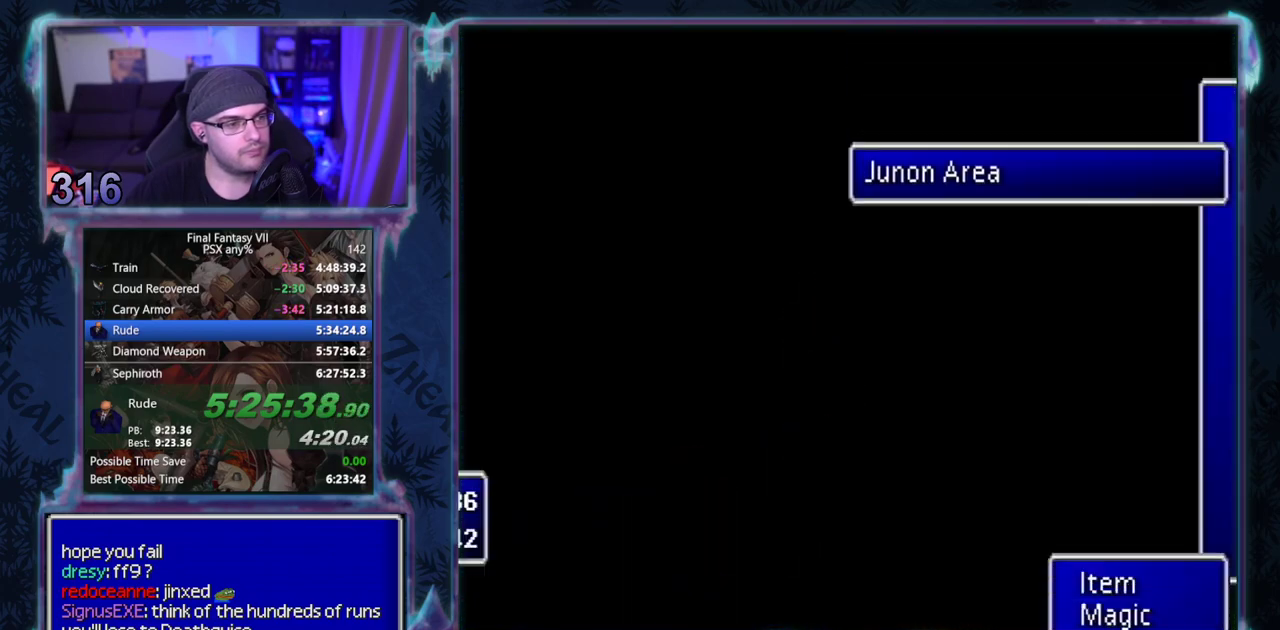
{"buttons": ["DPAD_DOWN"], "left_stick": "center", "events": [[317, "DPAD_DOWN", "down"]]}
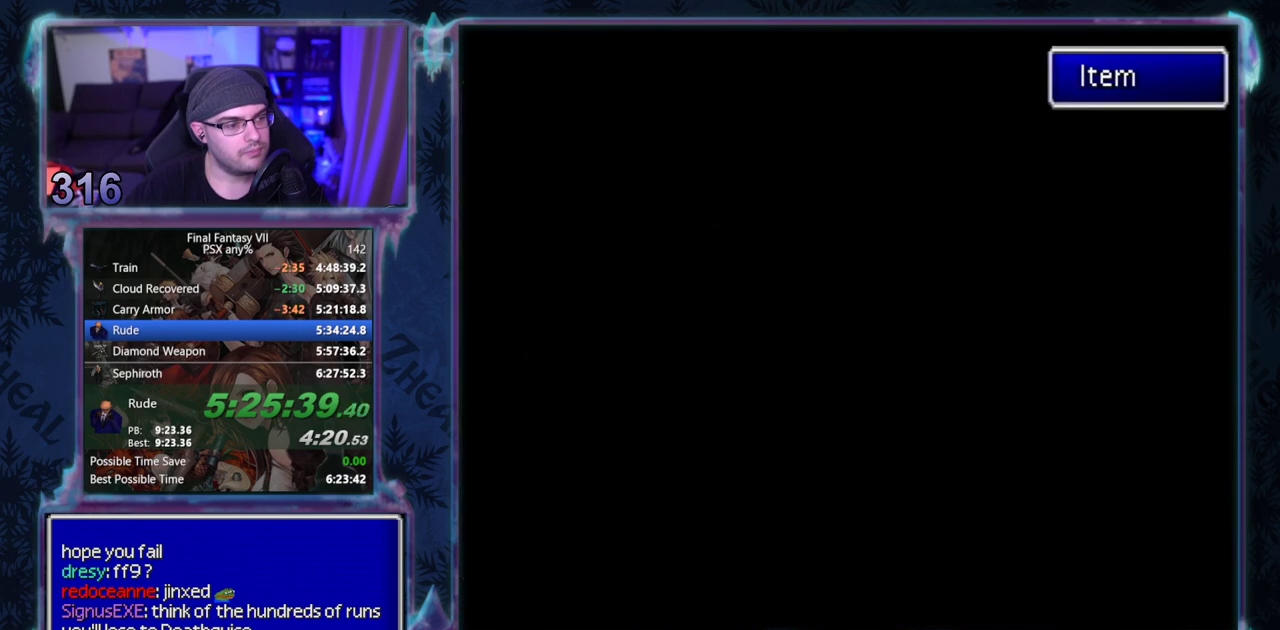
{"buttons": ["DPAD_DOWN"], "left_stick": "center", "events": []}
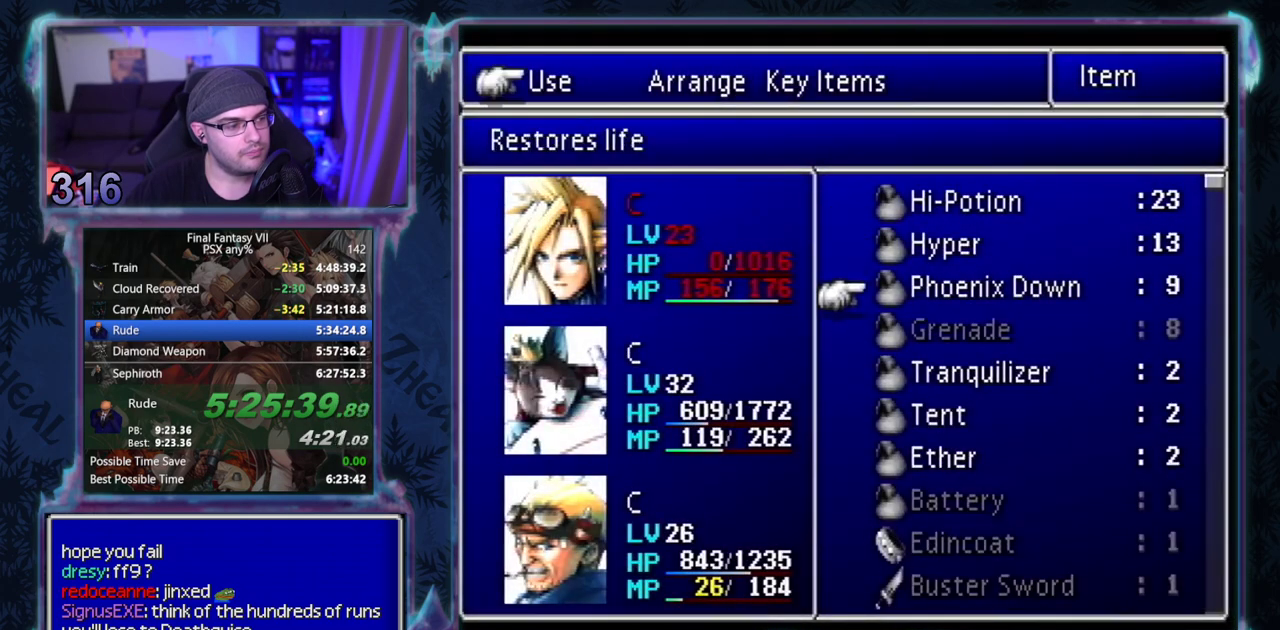
{"buttons": [], "left_stick": "center", "events": [[183, "DPAD_DOWN", "up"]]}
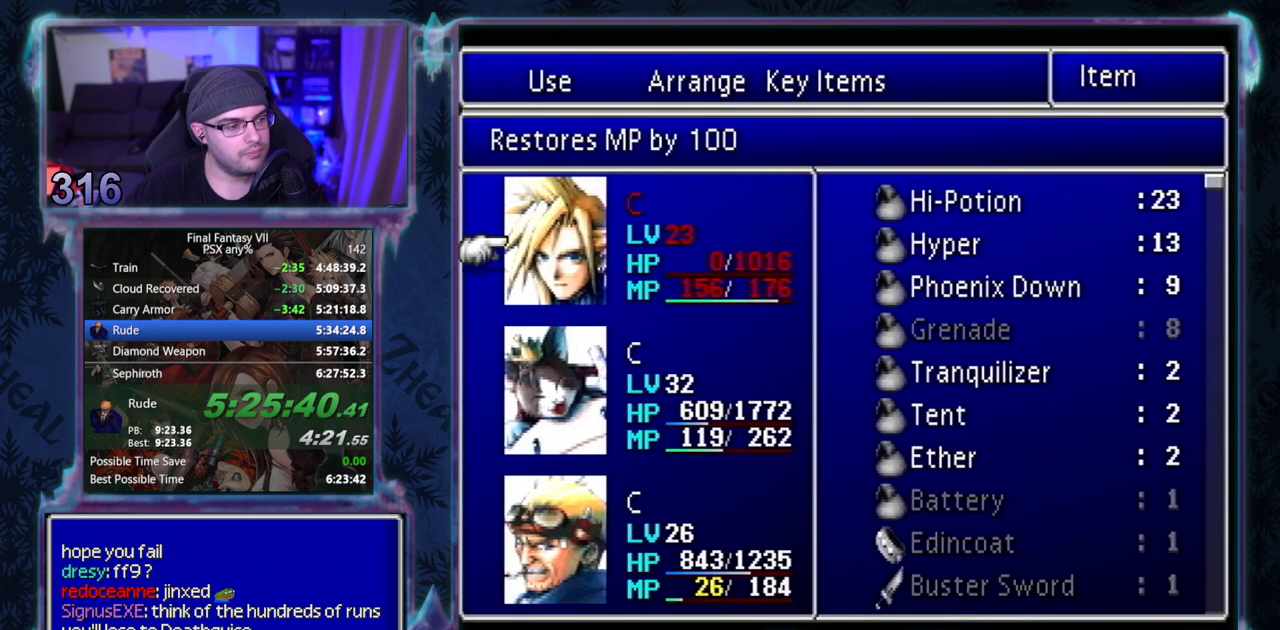
{"buttons": [], "left_stick": "center", "events": [[117, "CROSS", "down"], [167, "CROSS", "up"], [200, "DPAD_UP", "down"], [267, "DPAD_UP", "up"]]}
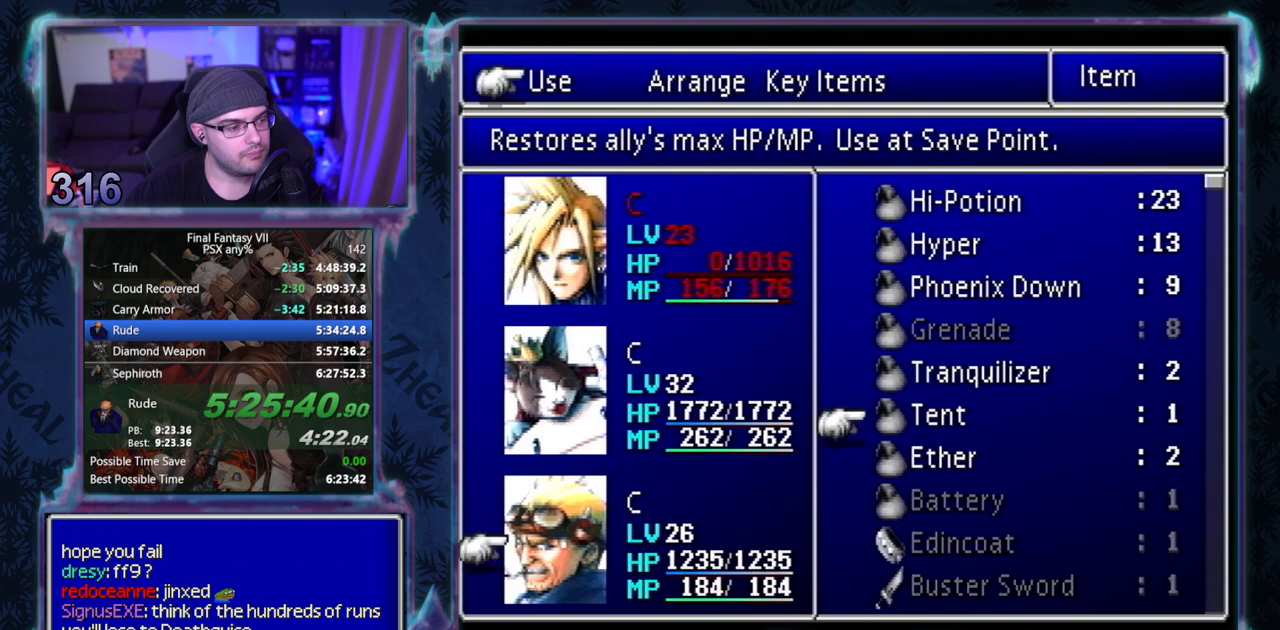
{"buttons": [], "left_stick": "center", "events": [[217, "CROSS", "down"], [283, "CROSS", "up"], [333, "CROSS", "down"], [417, "CROSS", "up"]]}
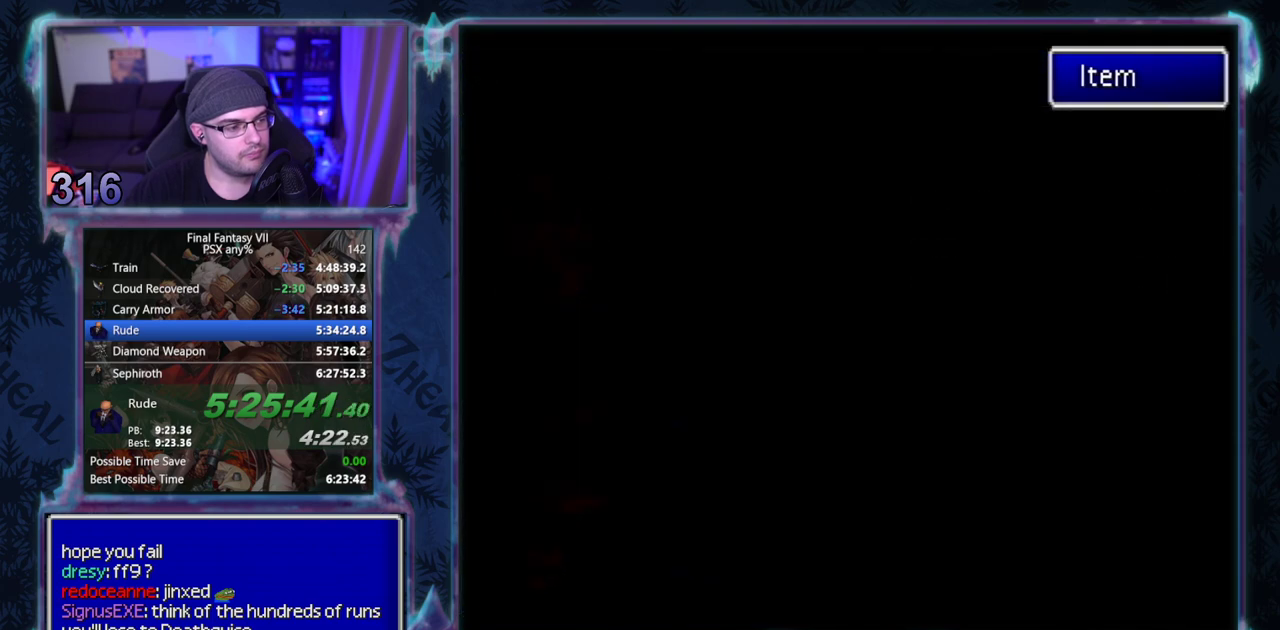
{"buttons": ["CIRCLE", "DPAD_UP"], "left_stick": "center", "events": [[317, "CROSS", "down"], [400, "CROSS", "up"], [467, "CIRCLE", "down"], [500, "DPAD_UP", "down"]]}
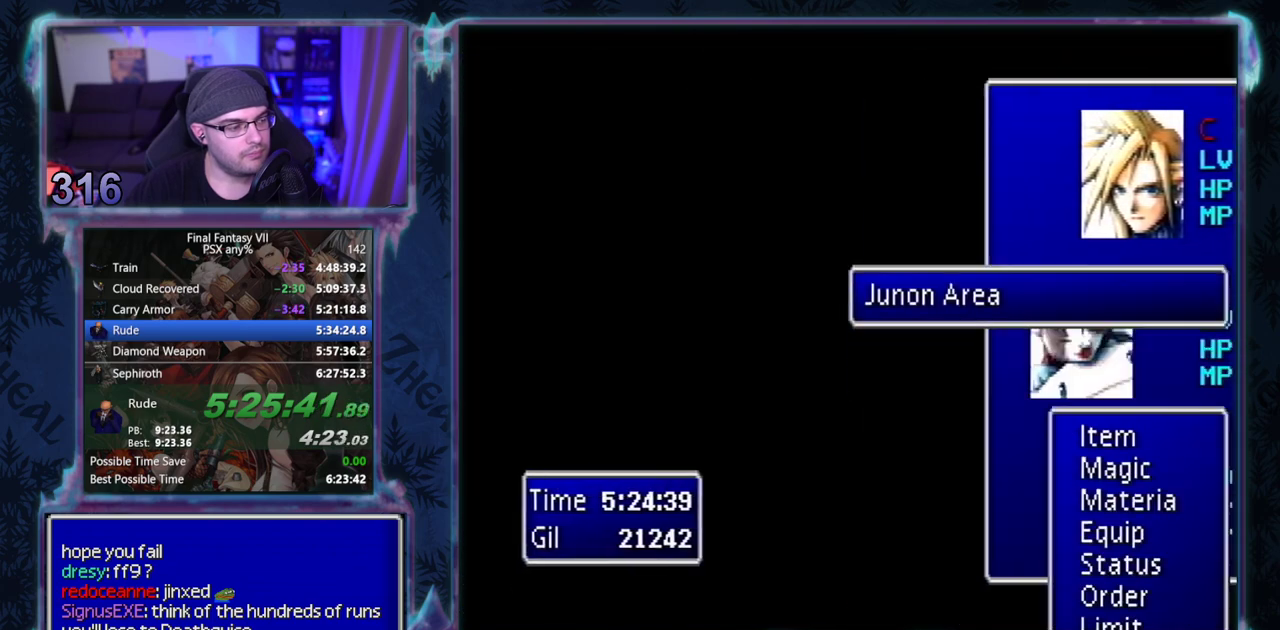
{"buttons": ["CIRCLE", "DPAD_UP", "DPAD_LEFT"], "left_stick": "center", "events": [[383, "DPAD_LEFT", "down"]]}
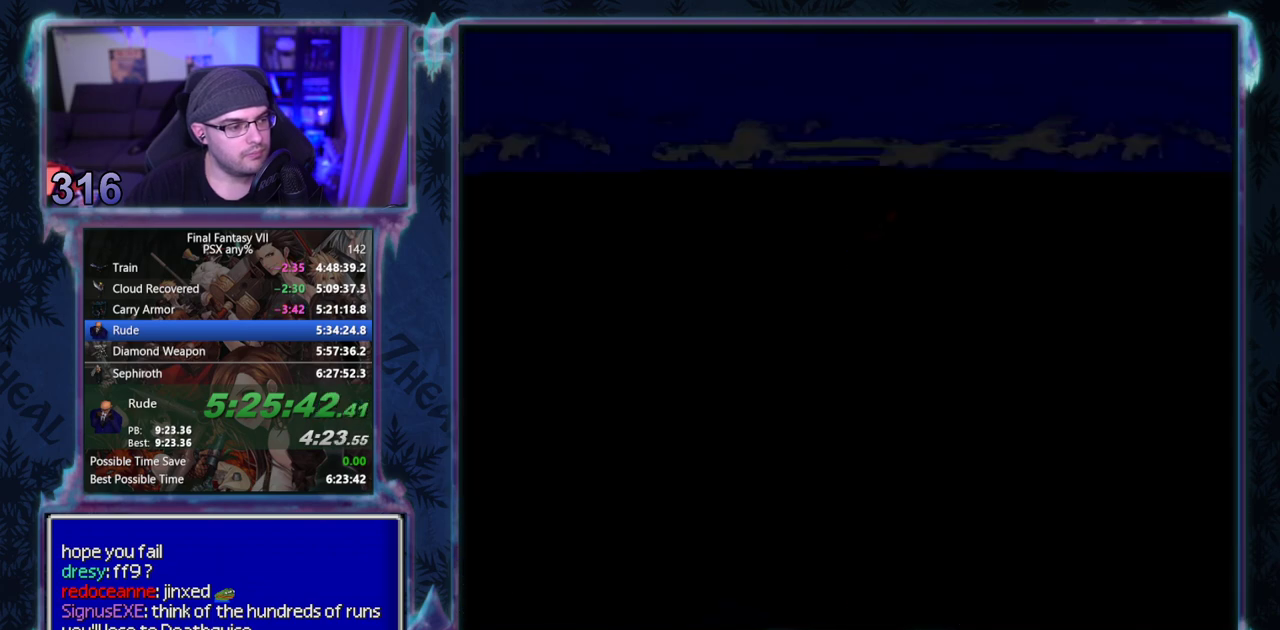
{"buttons": ["DPAD_UP", "DPAD_LEFT"], "left_stick": "center", "events": [[33, "CIRCLE", "up"], [83, "CIRCLE", "down"], [167, "CIRCLE", "up"]]}
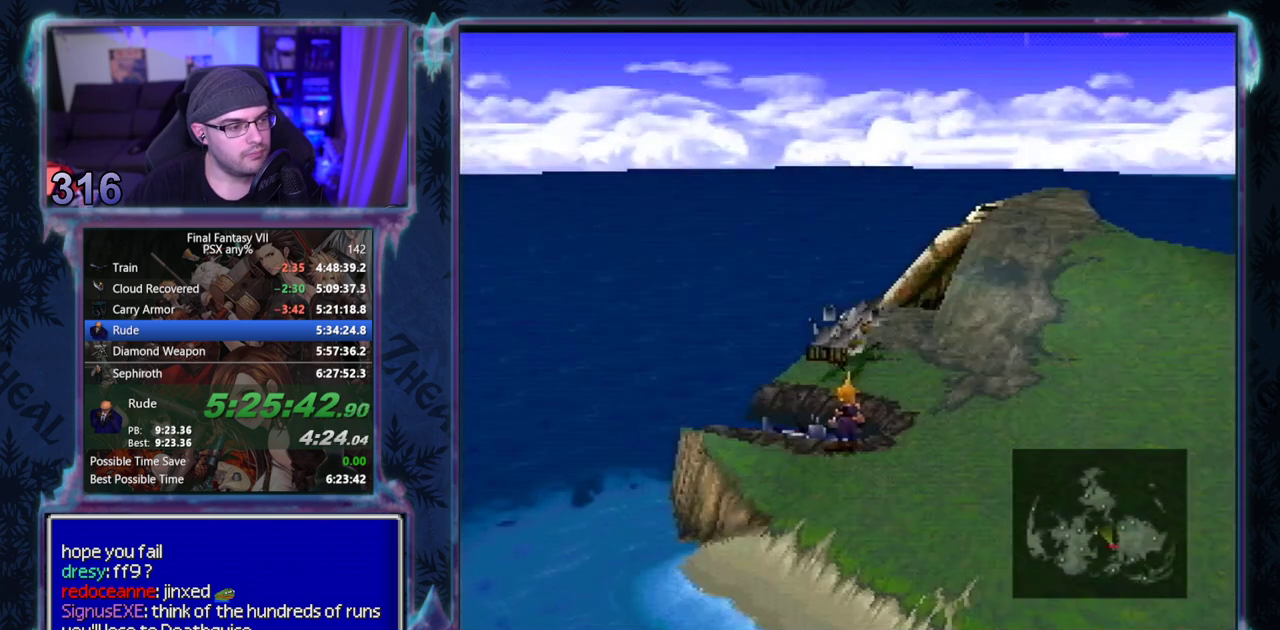
{"buttons": ["DPAD_UP"], "left_stick": "center", "events": [[267, "DPAD_LEFT", "up"]]}
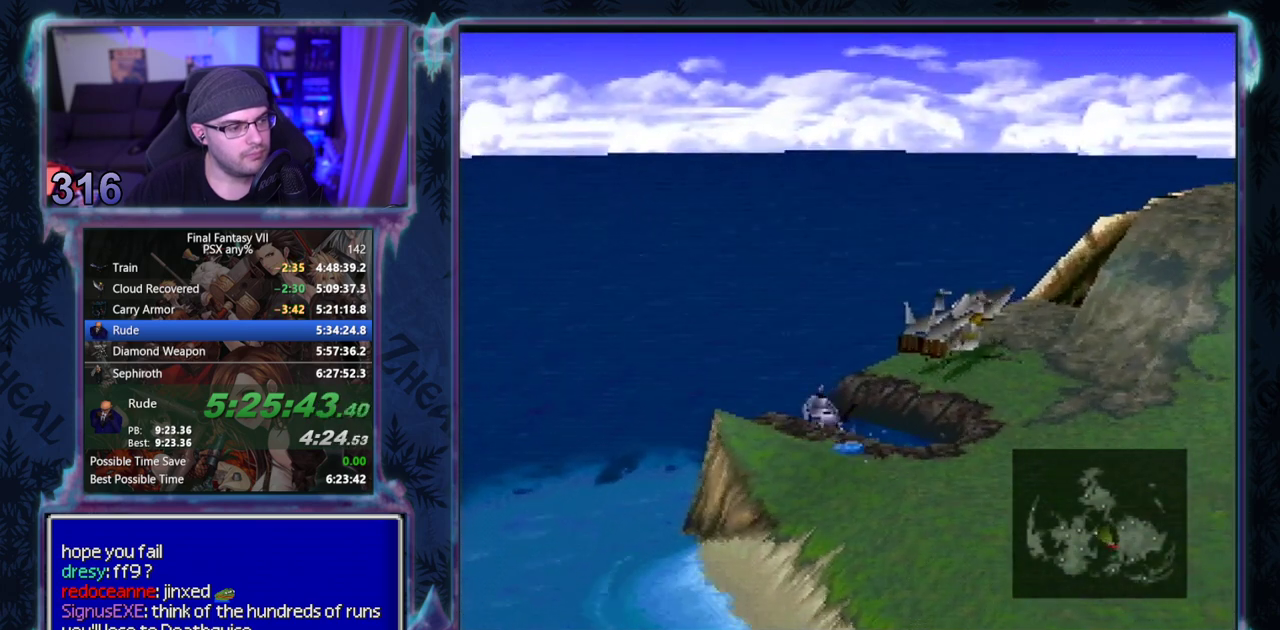
{"buttons": ["DPAD_UP"], "left_stick": "center", "events": []}
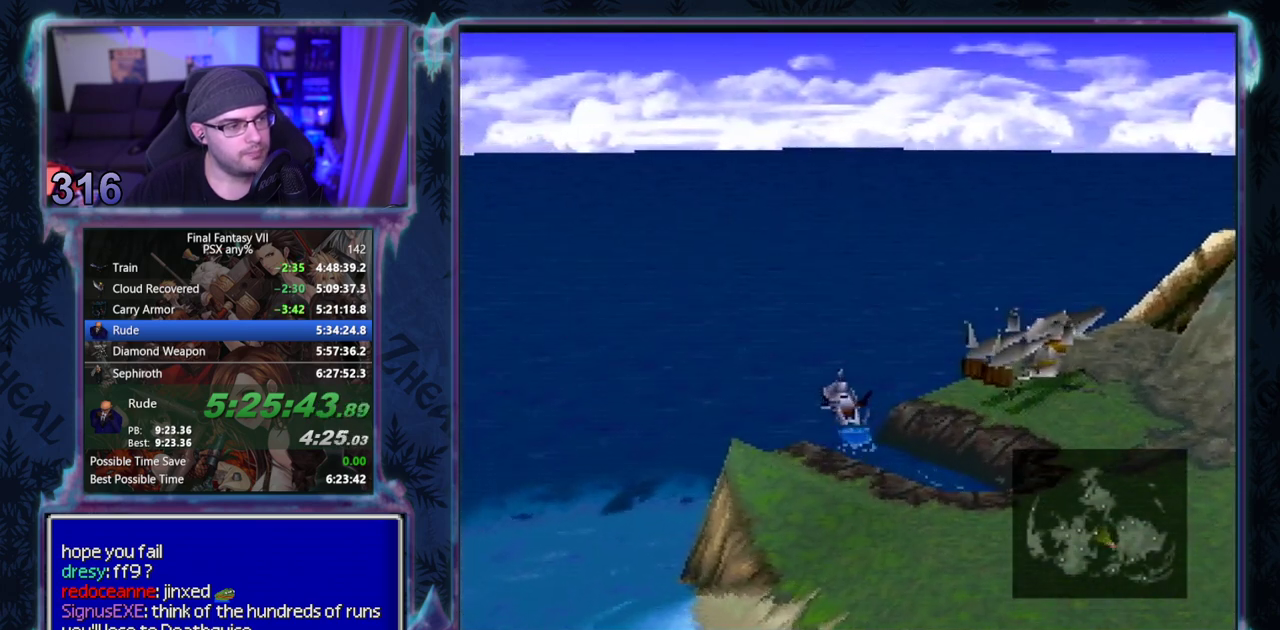
{"buttons": ["DPAD_UP"], "left_stick": "center", "events": []}
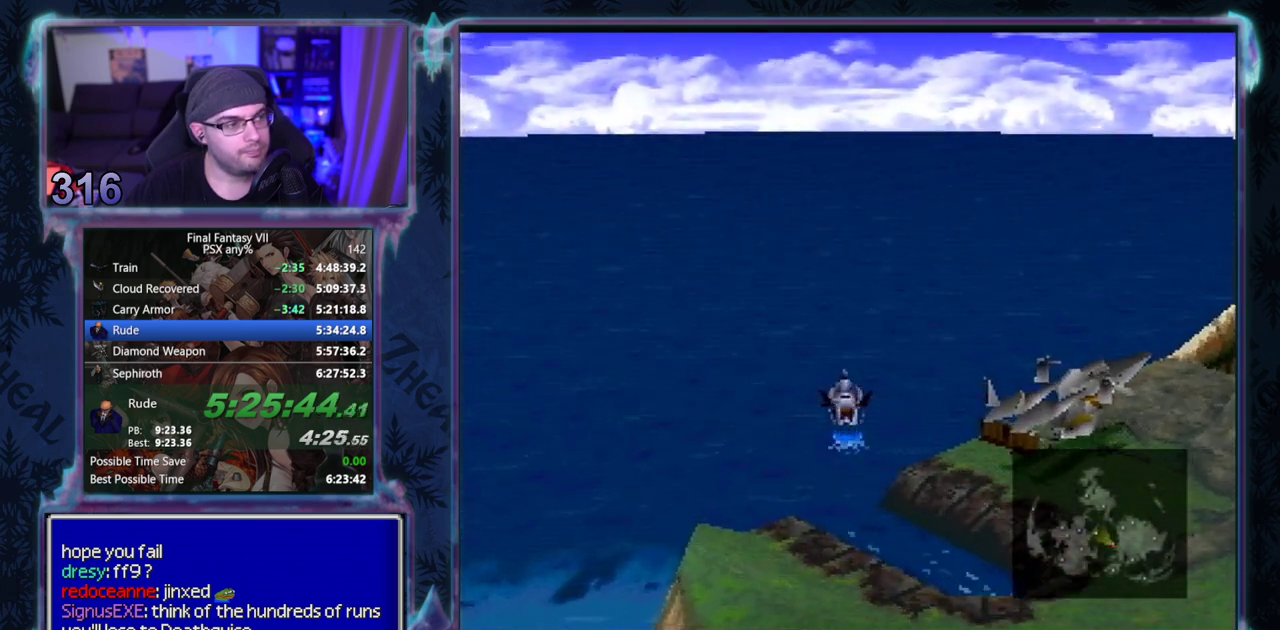
{"buttons": ["R1", "DPAD_UP"], "left_stick": "center", "events": [[183, "R1", "down"], [317, "R1", "up"], [383, "R1", "down"]]}
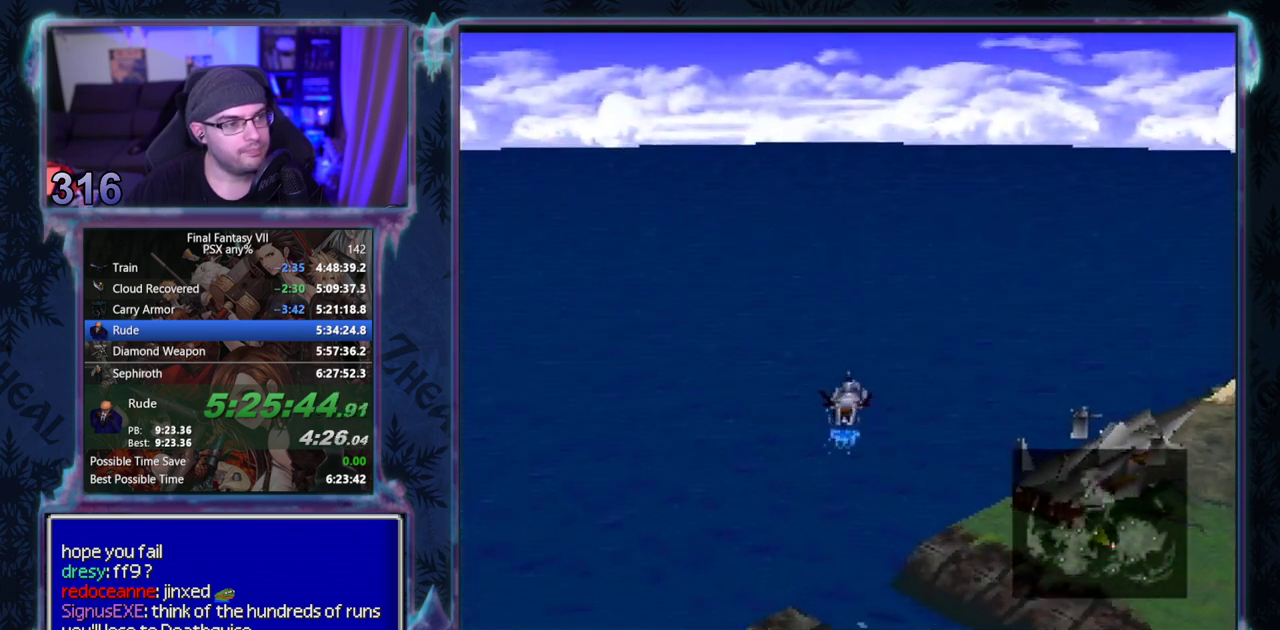
{"buttons": ["DPAD_UP"], "left_stick": "center", "events": [[183, "R1", "up"]]}
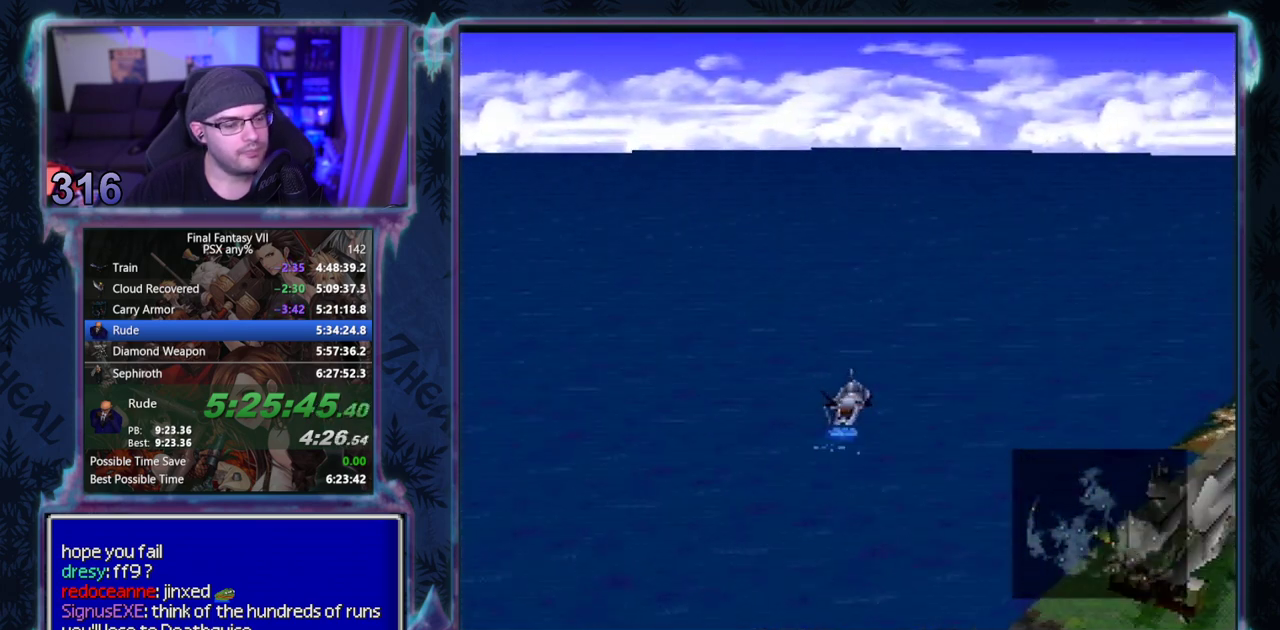
{"buttons": ["L1", "DPAD_UP"], "left_stick": "center", "events": [[217, "R1", "down"], [267, "R1", "up"], [467, "L1", "down"]]}
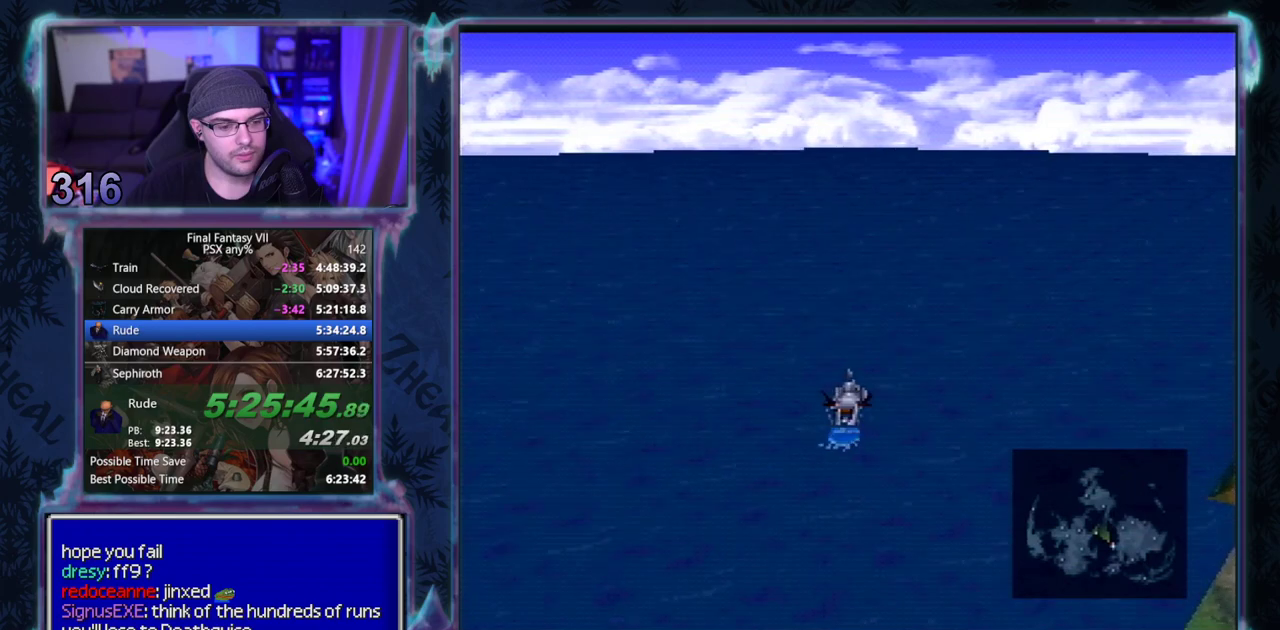
{"buttons": ["DPAD_UP"], "left_stick": "center", "events": [[67, "L1", "up"]]}
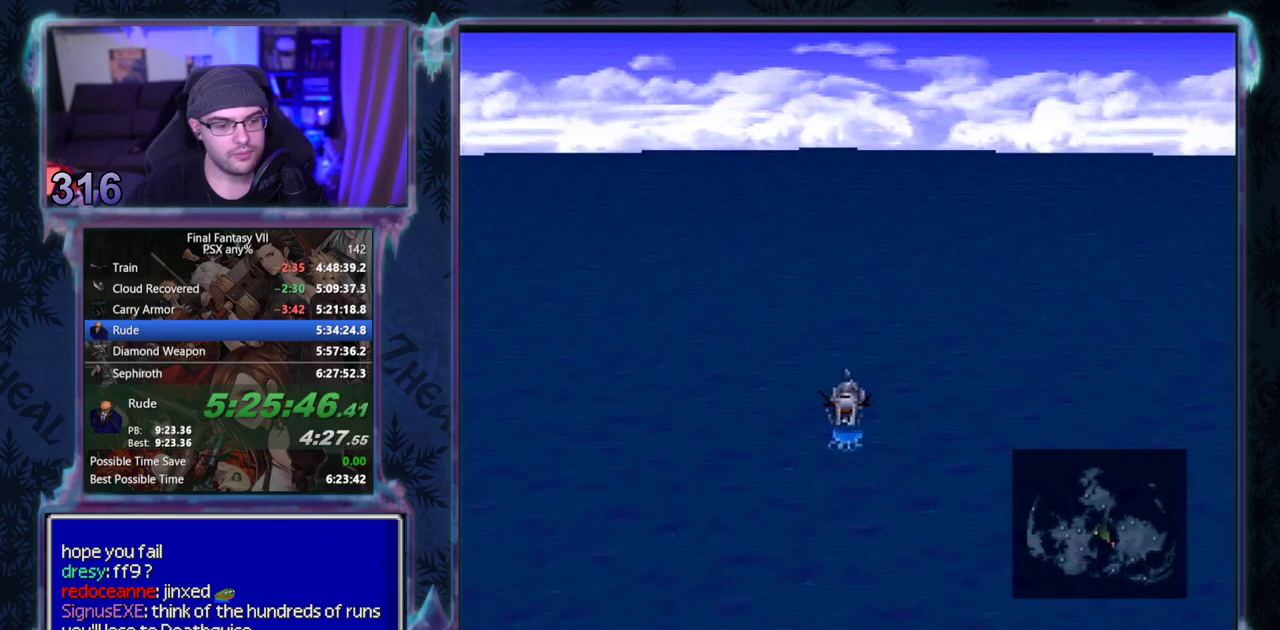
{"buttons": ["DPAD_UP"], "left_stick": "center", "events": []}
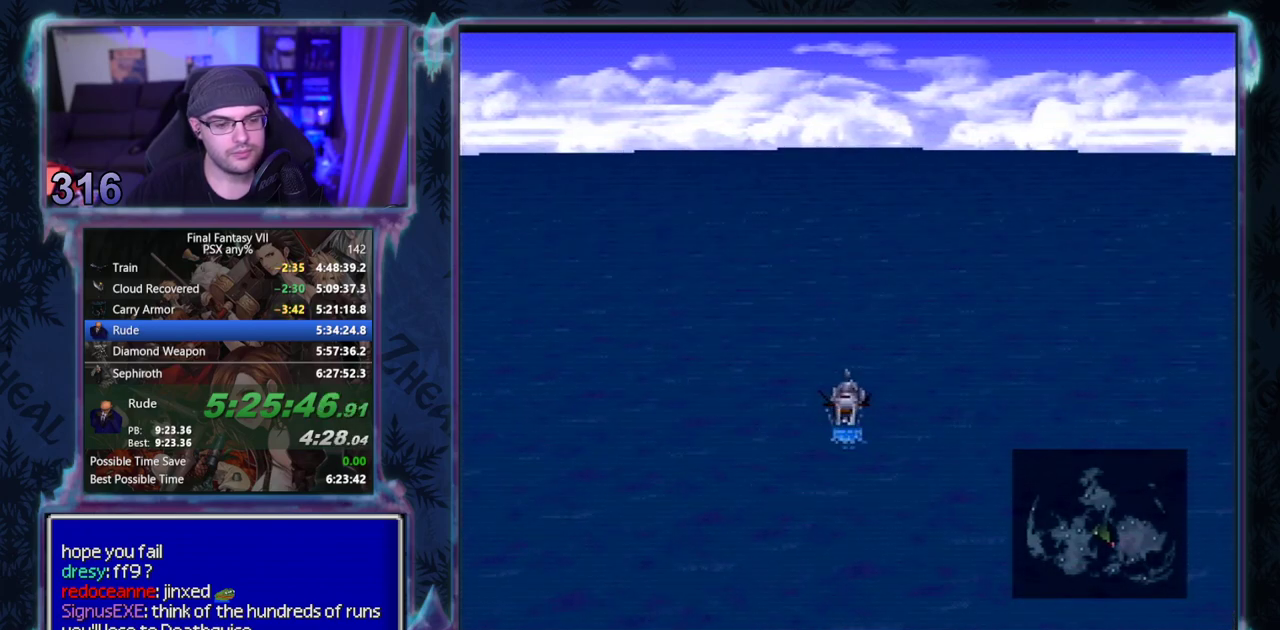
{"buttons": ["DPAD_UP"], "left_stick": "center", "events": []}
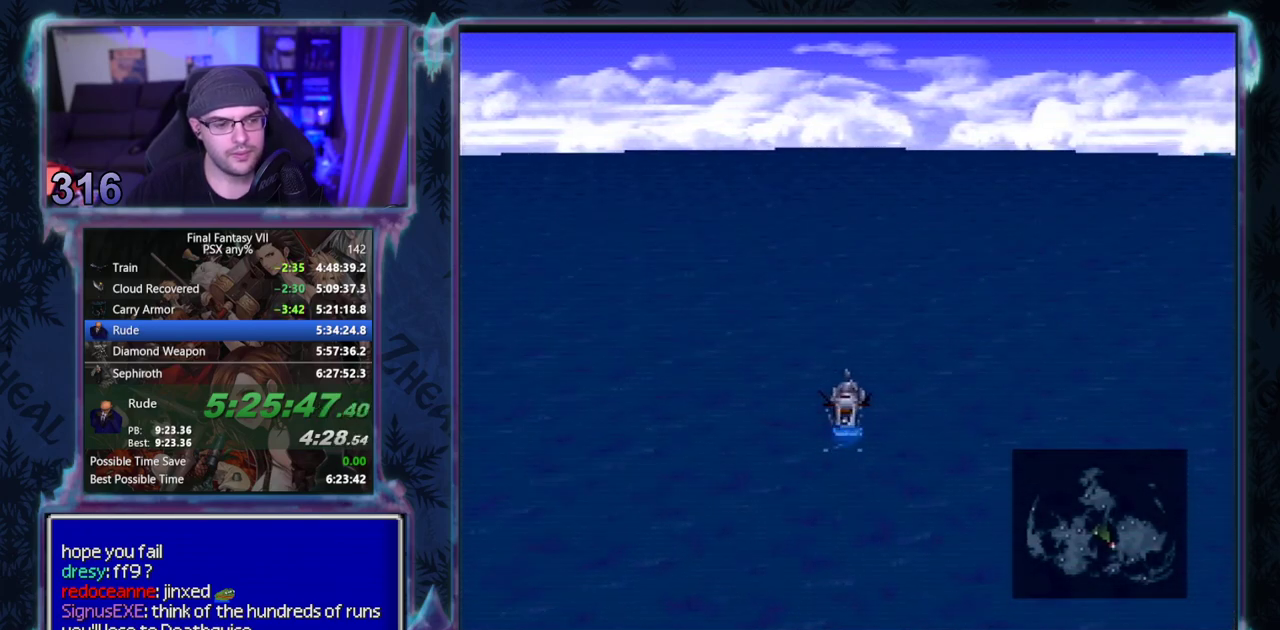
{"buttons": ["R1", "DPAD_UP"], "left_stick": "center", "events": [[483, "R1", "down"]]}
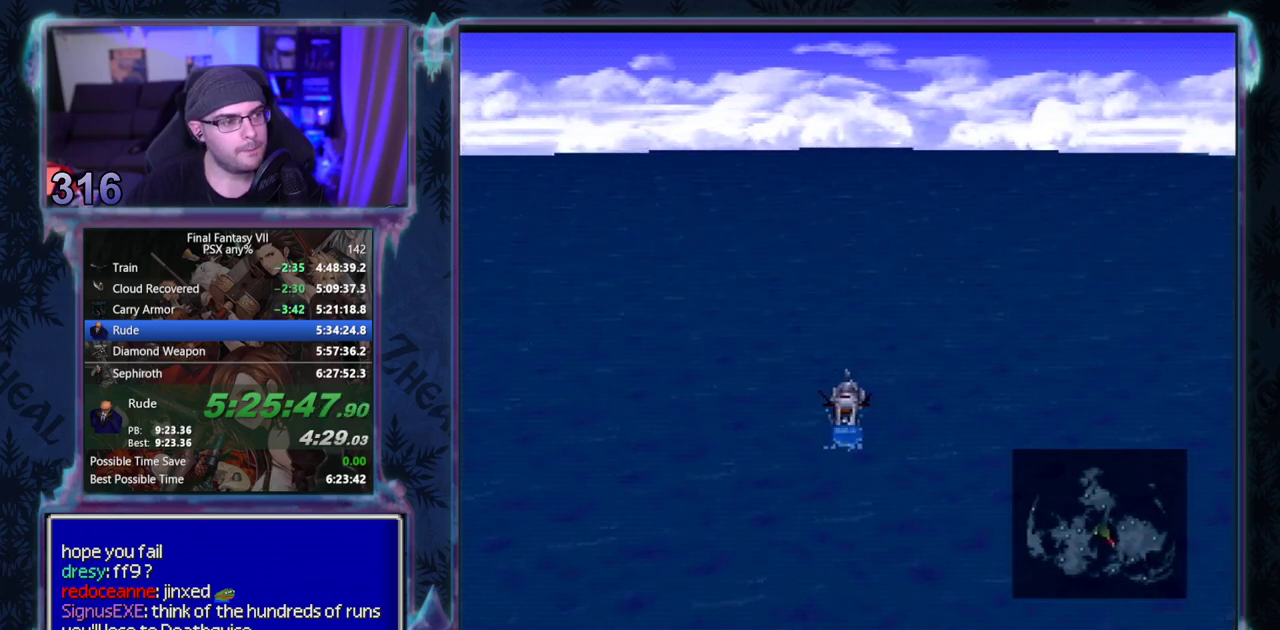
{"buttons": ["DPAD_UP"], "left_stick": "center", "events": [[17, "R1", "up"]]}
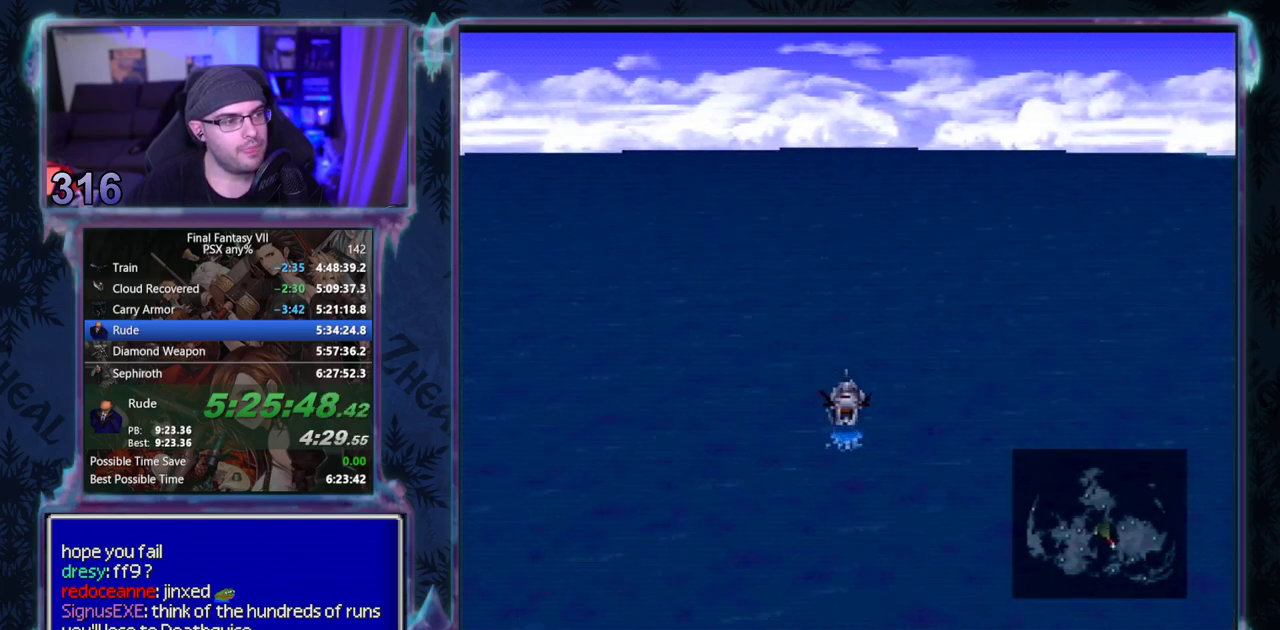
{"buttons": ["DPAD_UP"], "left_stick": "center", "events": []}
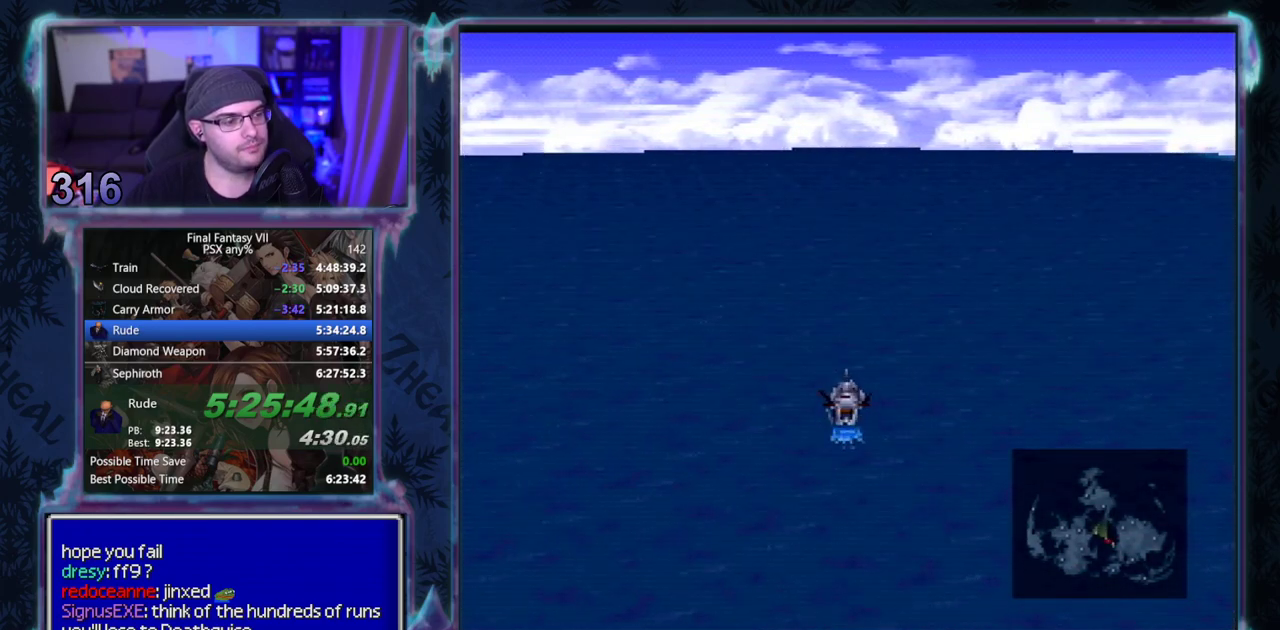
{"buttons": ["DPAD_UP"], "left_stick": "center", "events": []}